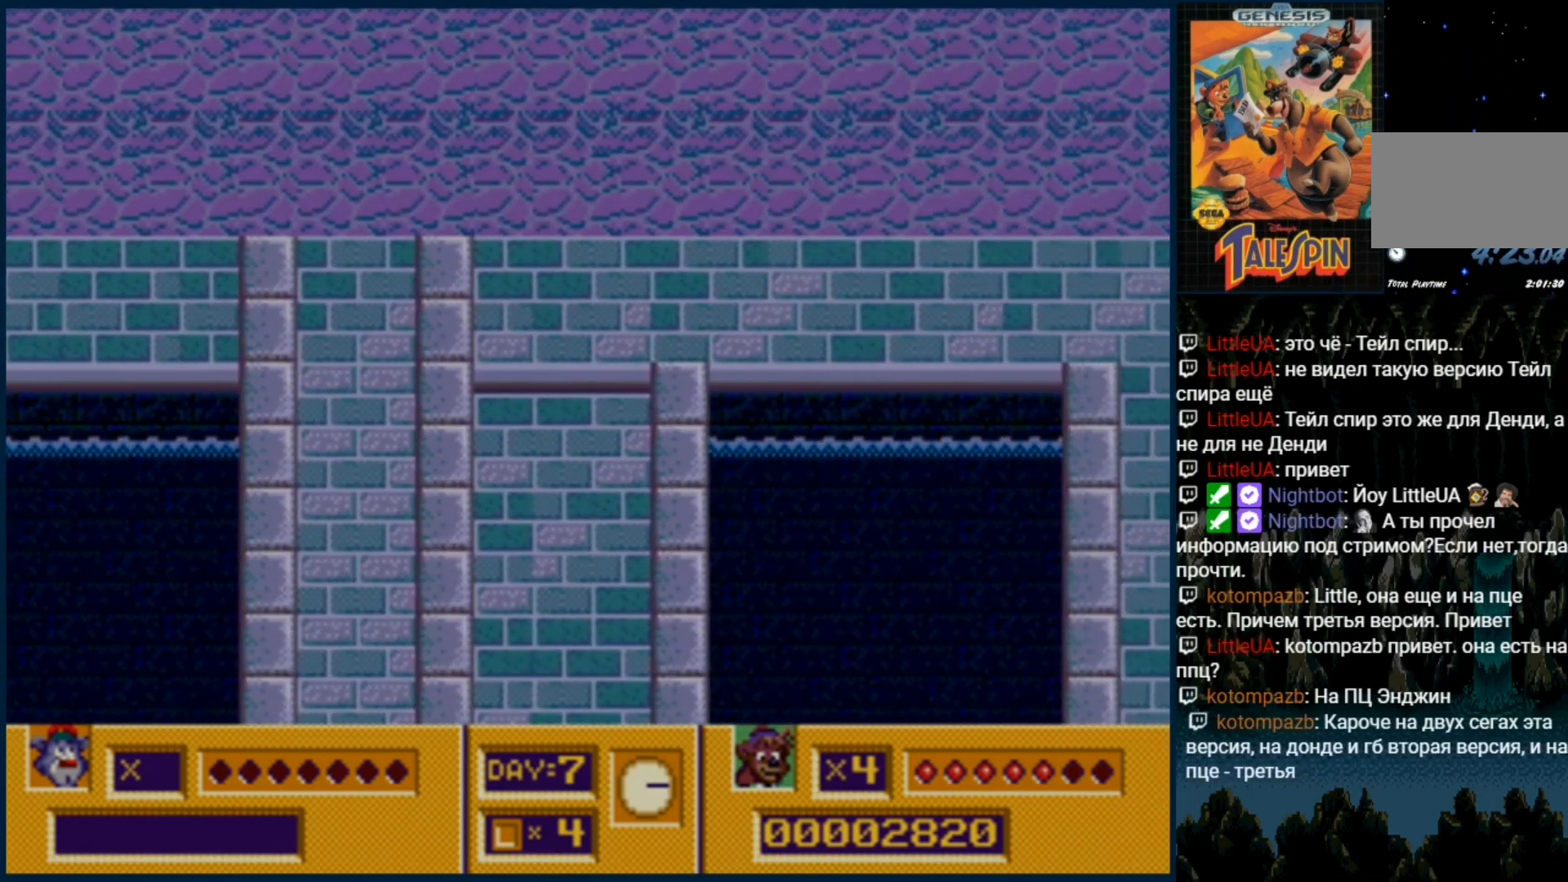
Gameplay with a controller (Xbox layout); each line is a JSON object with the inputs held at the frame after it (dt_ms = milliseconds from this image to that frame). "events" lists button and stick changes between this image and that frame as [ms after this image, input, new state], when the widget could be followed in between. Not read: L1 L2 L3 R1 R2 R3.
{"dt_ms": 1000, "buttons": ["C", "DPAD_RIGHT"]}
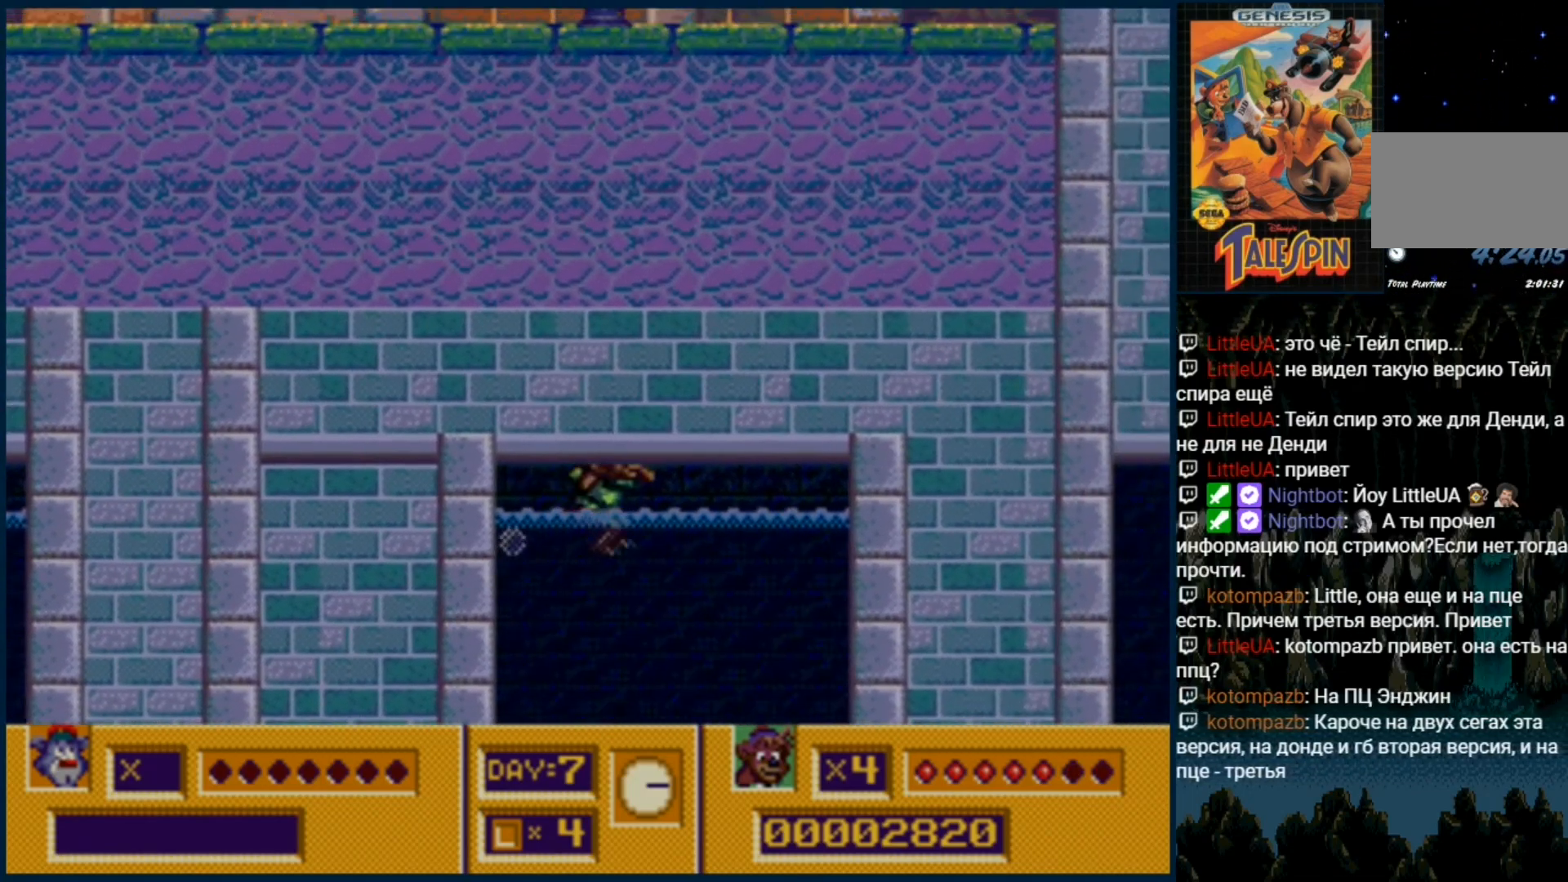
{"dt_ms": 500, "buttons": ["DPAD_RIGHT"], "events": [[100, "C", "up"], [167, "C", "down"], [317, "C", "up"], [383, "C", "down"], [467, "C", "up"]]}
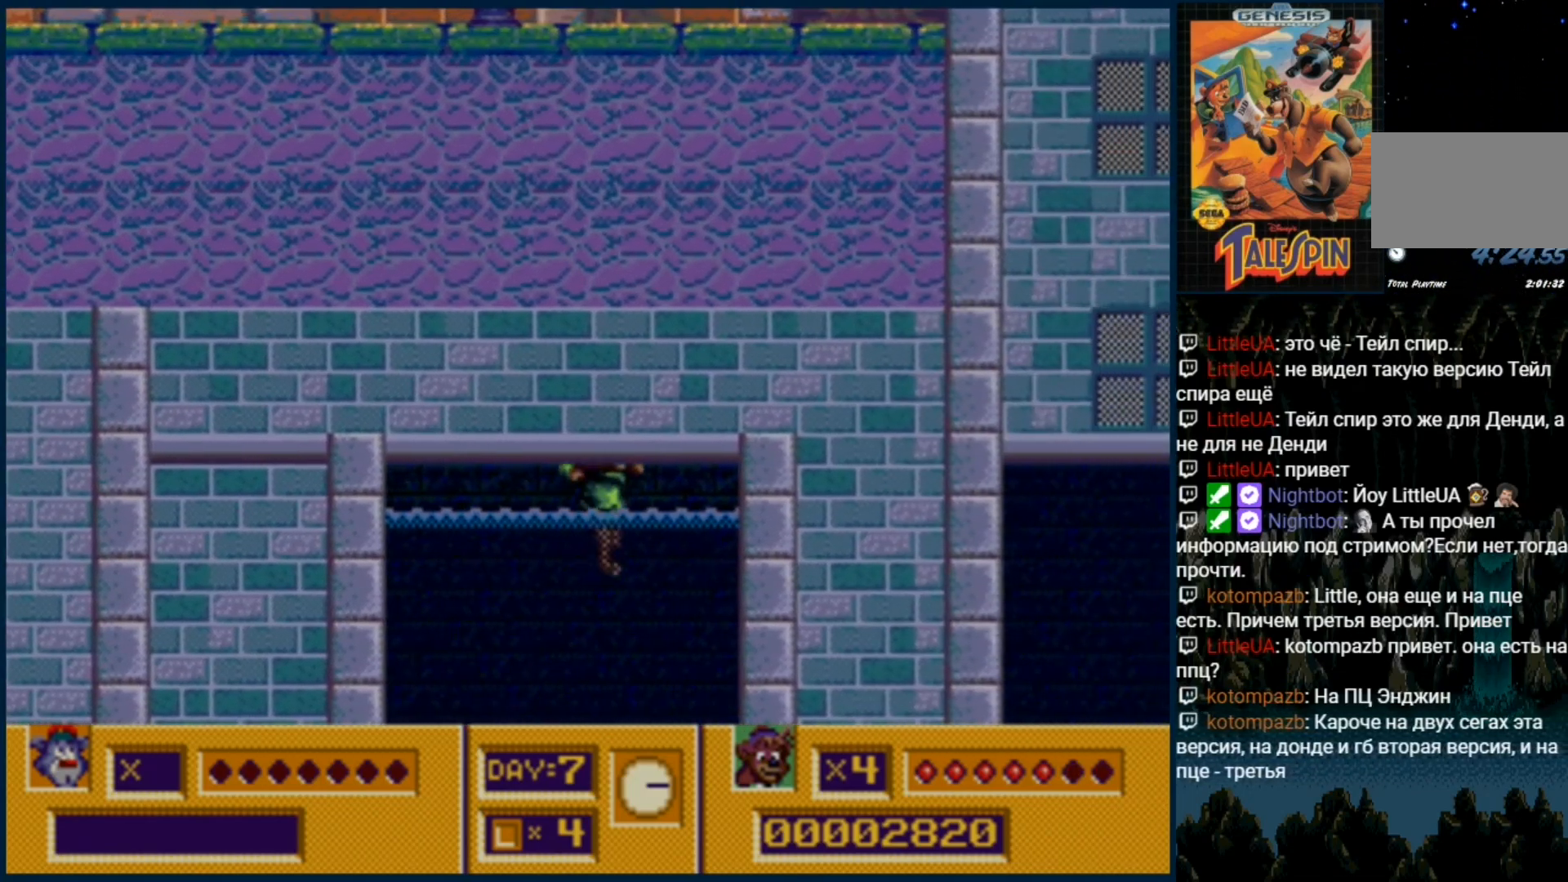
{"dt_ms": 500, "buttons": ["DPAD_RIGHT"], "events": []}
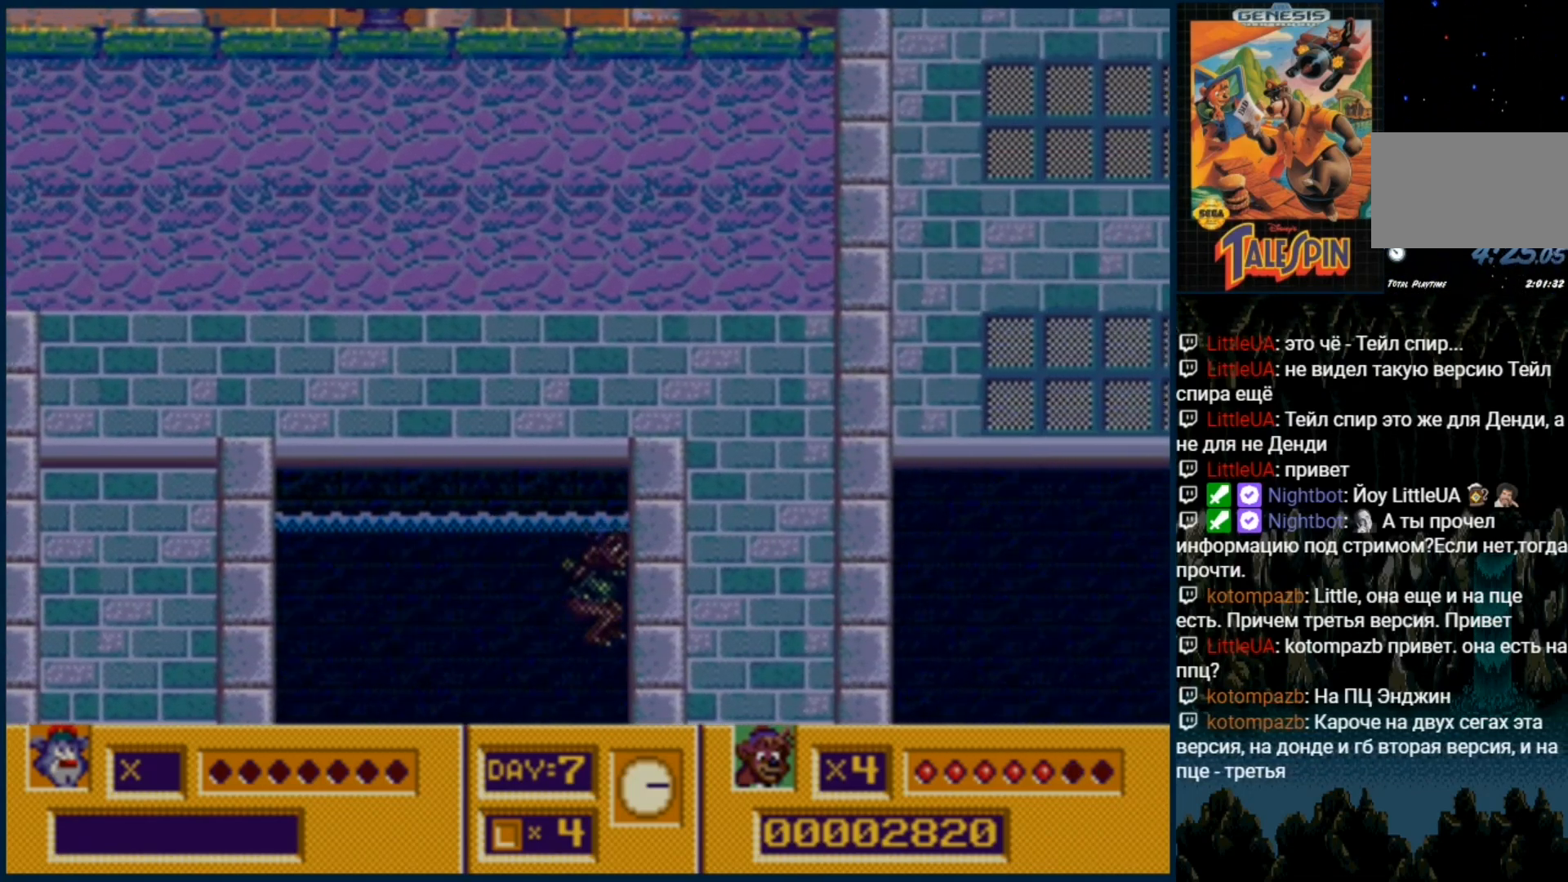
{"dt_ms": 1000, "buttons": ["C", "DPAD_RIGHT"]}
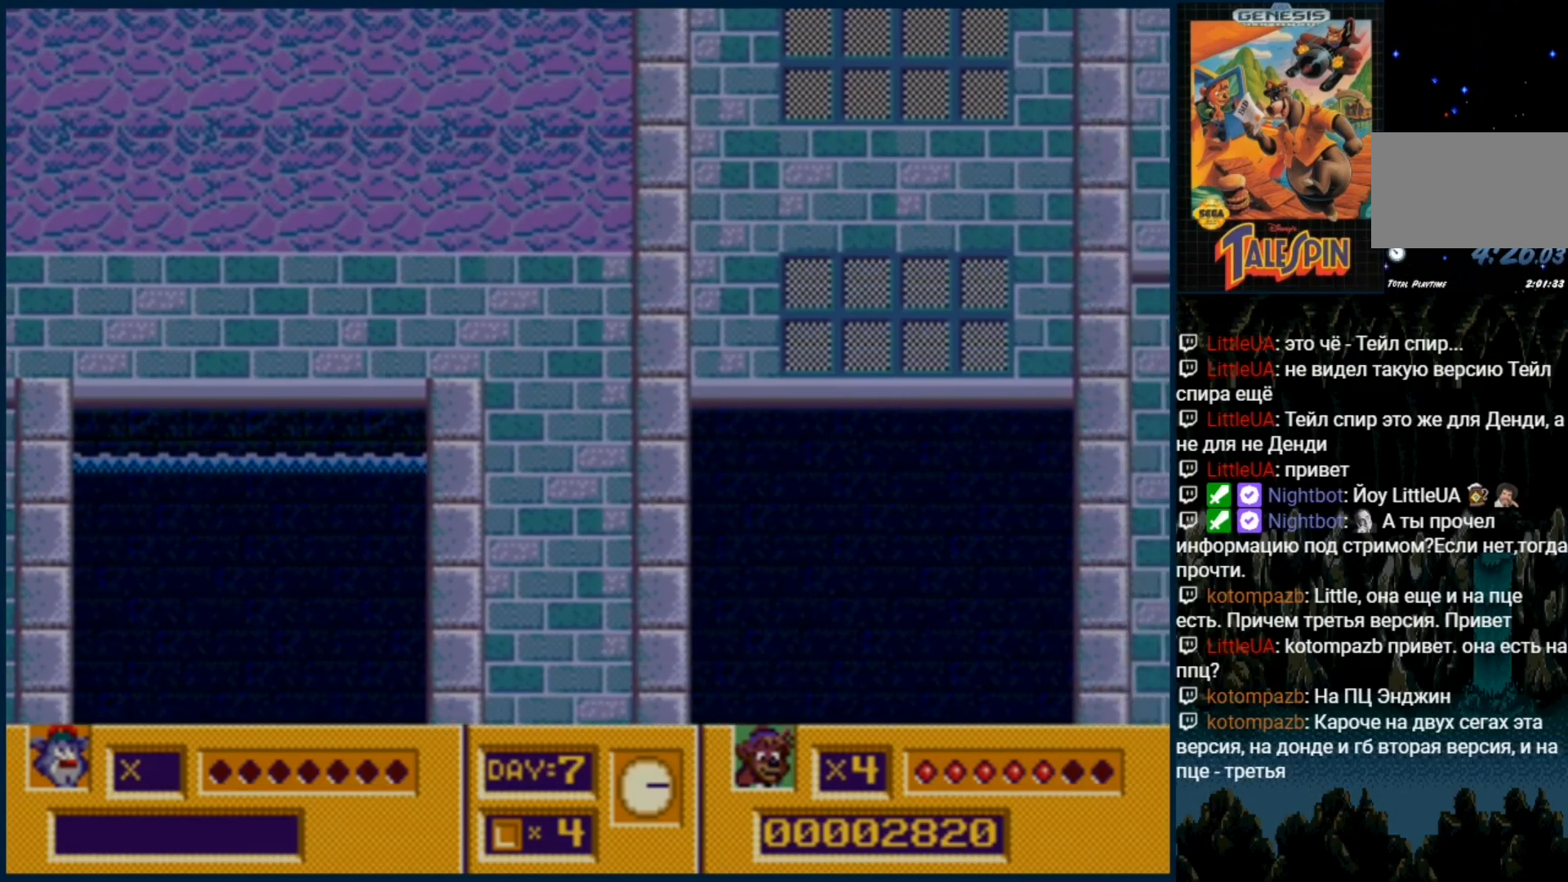
{"dt_ms": 500, "buttons": ["C", "DPAD_RIGHT"], "events": [[67, "C", "up"], [133, "C", "down"], [250, "C", "up"], [317, "C", "down"], [433, "C", "up"], [500, "C", "down"]]}
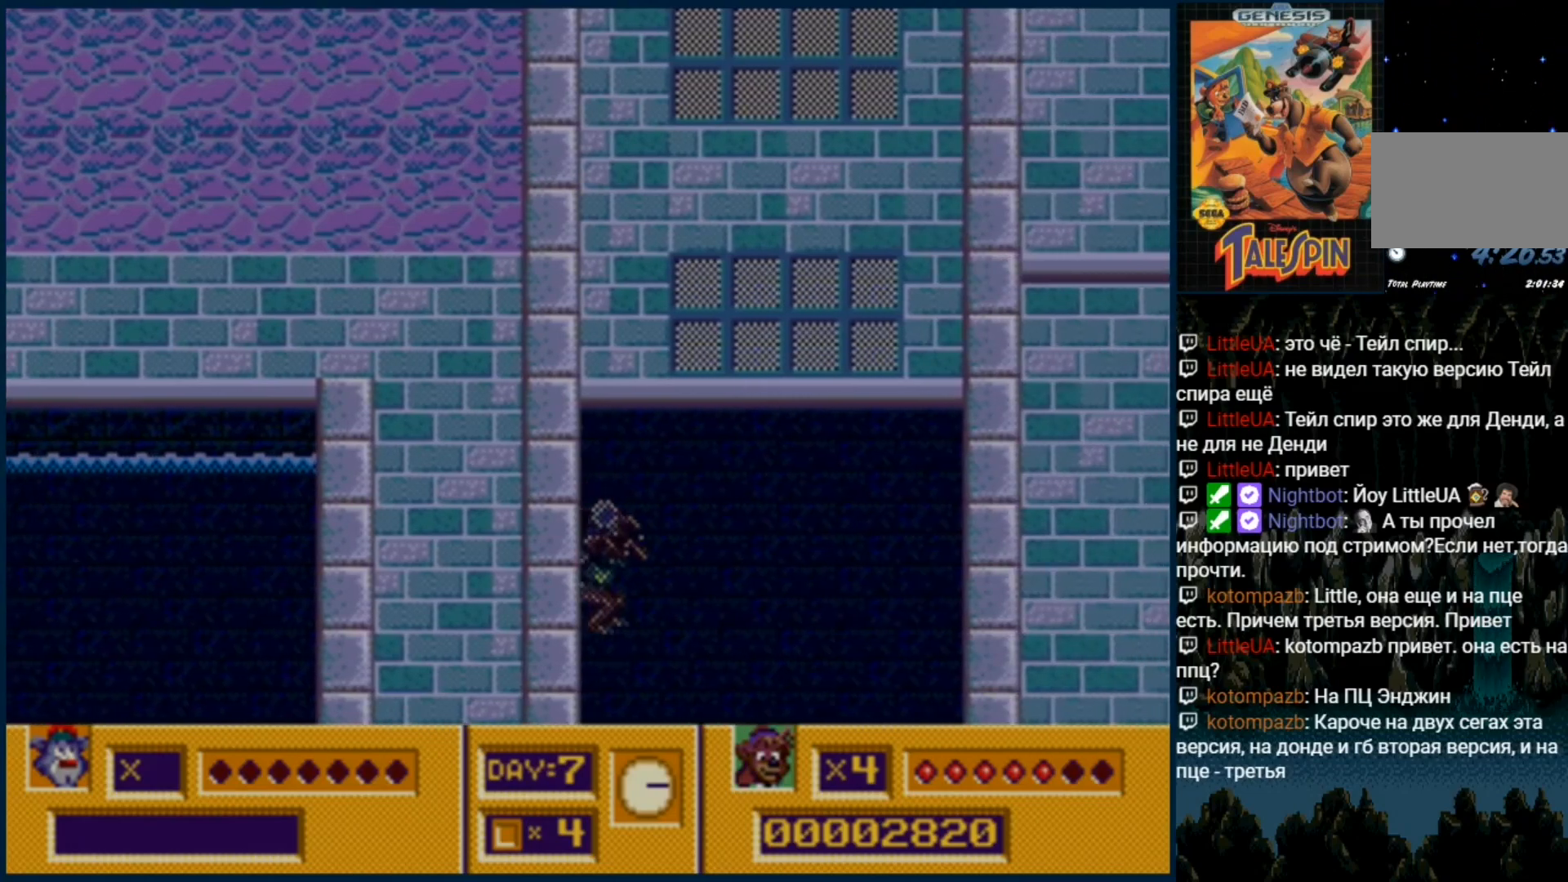
{"dt_ms": 500, "buttons": ["DPAD_RIGHT"], "events": [[117, "C", "up"], [200, "C", "down"], [317, "C", "up"], [383, "C", "down"], [483, "C", "up"]]}
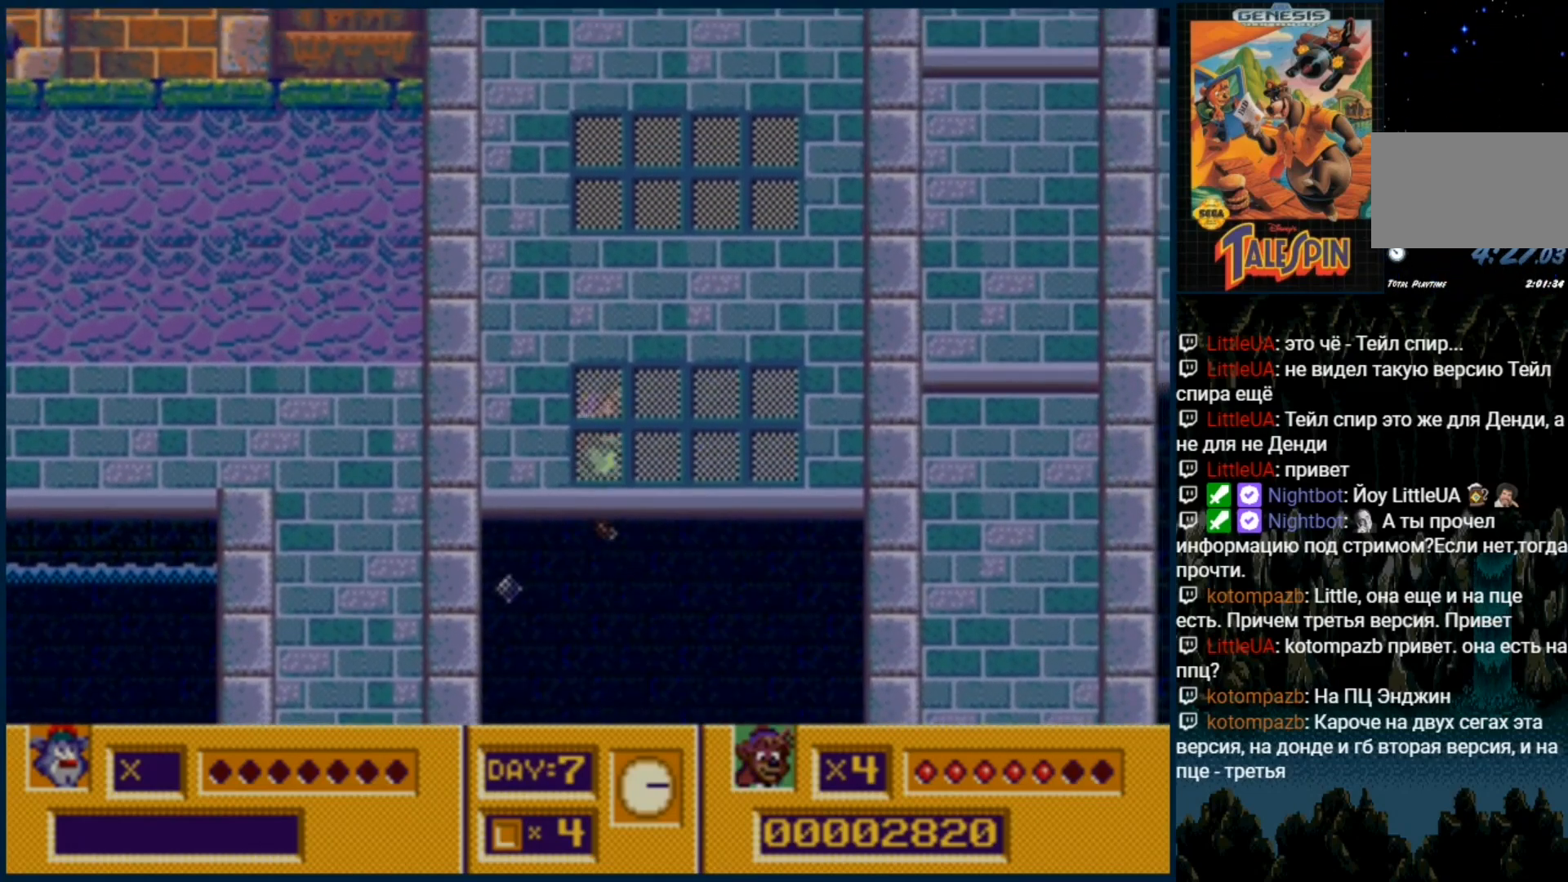
{"dt_ms": 500, "buttons": ["C"], "events": [[50, "DPAD_RIGHT", "up"], [83, "C", "down"], [183, "C", "up"], [267, "C", "down"], [383, "C", "up"], [483, "C", "down"]]}
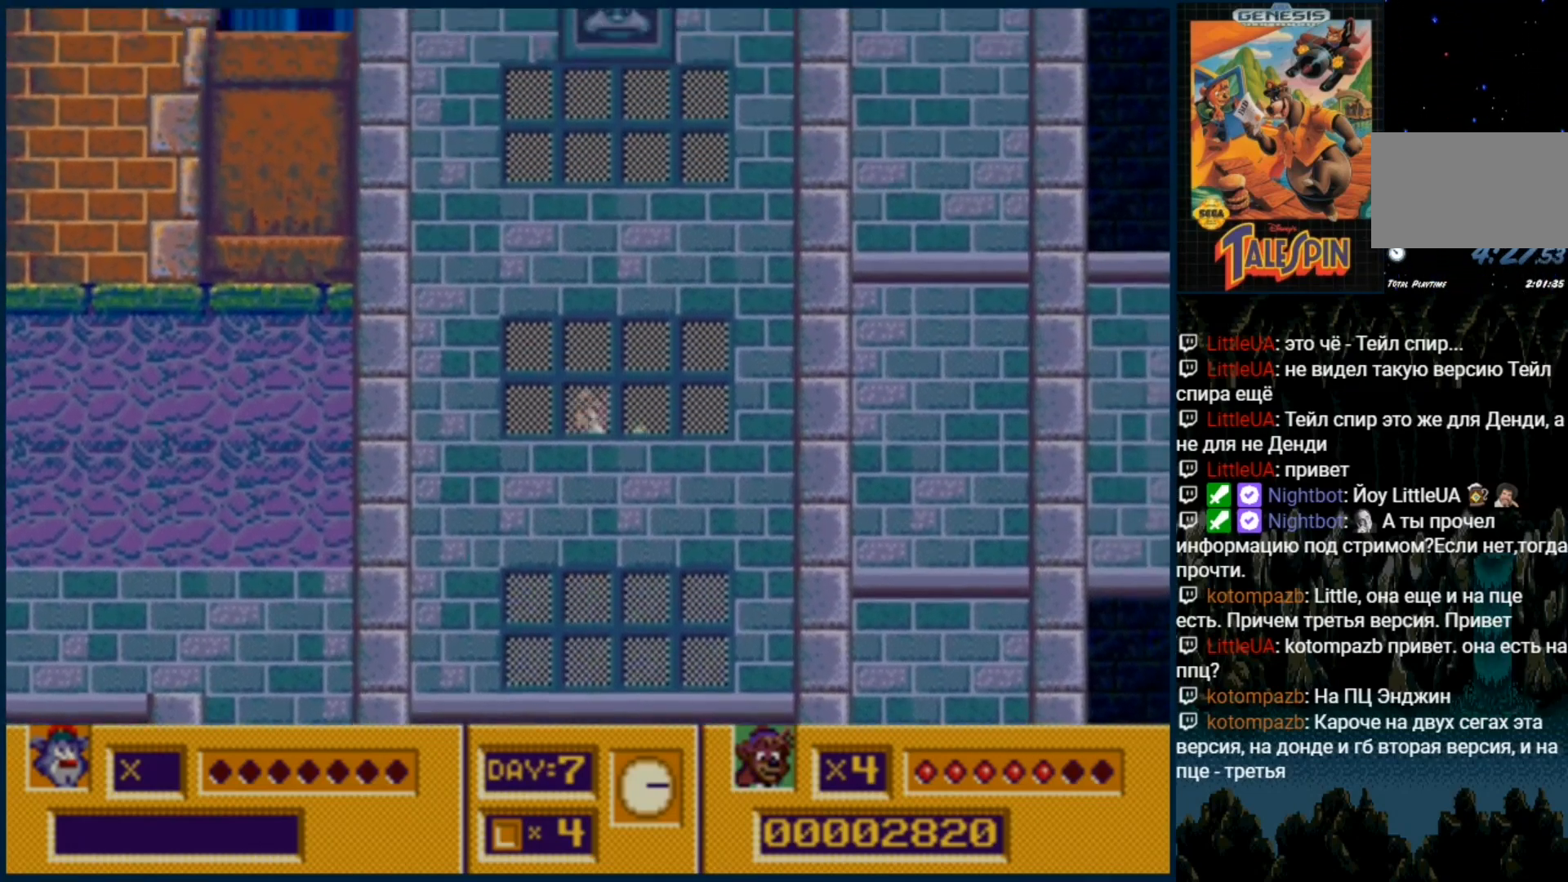
{"dt_ms": 500, "buttons": [], "events": [[67, "C", "up"], [167, "C", "down"], [250, "C", "up"], [383, "C", "down"], [450, "C", "up"]]}
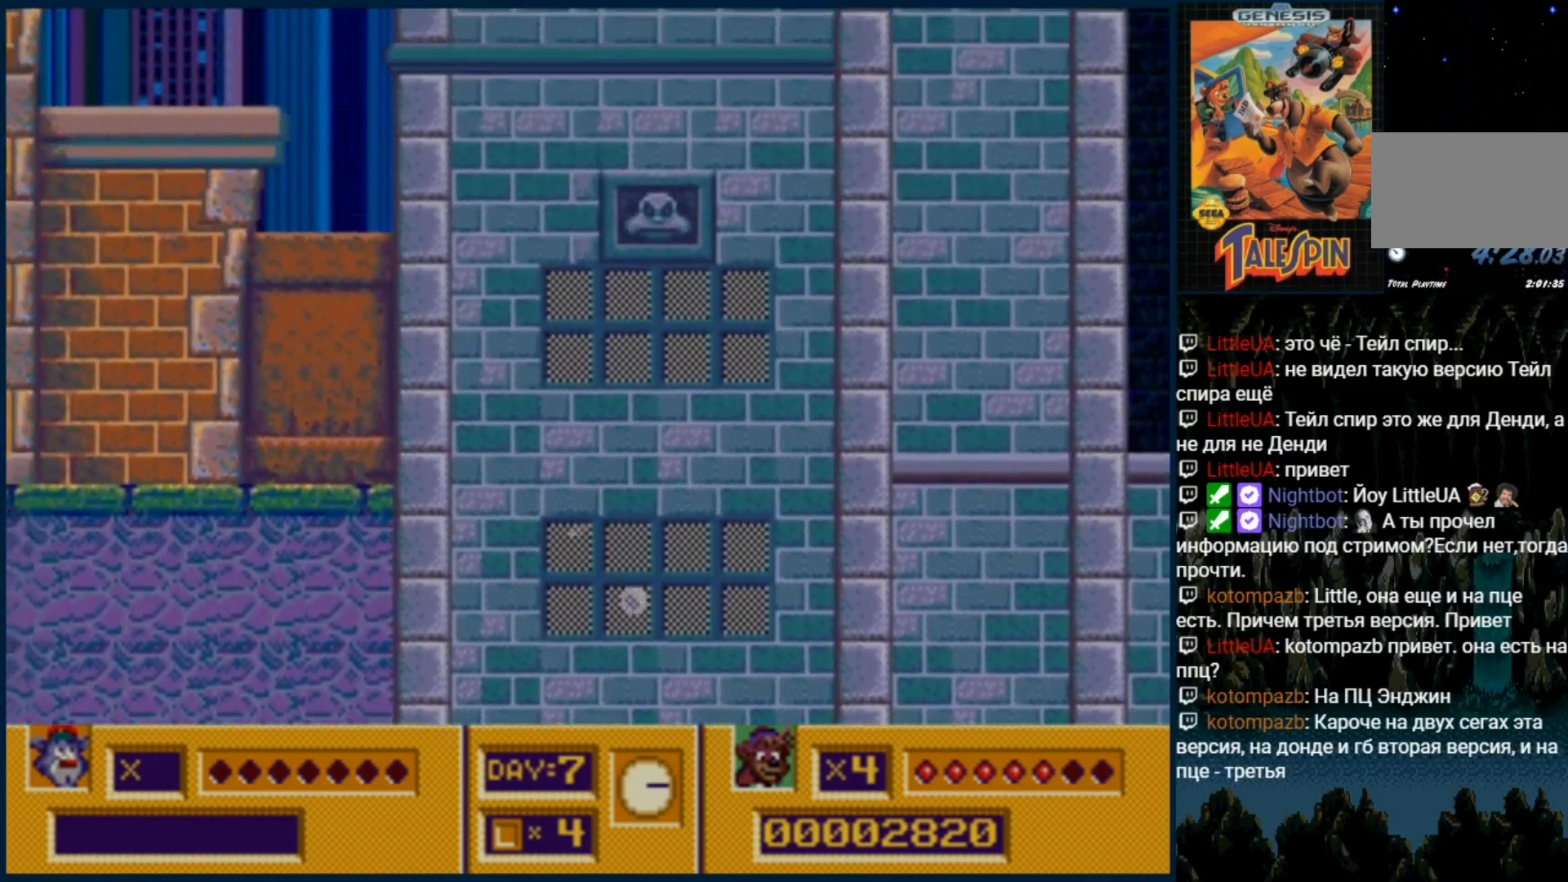
{"dt_ms": 500, "buttons": ["C"], "events": [[67, "C", "down"], [200, "C", "up"], [267, "C", "down"], [400, "C", "up"], [467, "C", "down"]]}
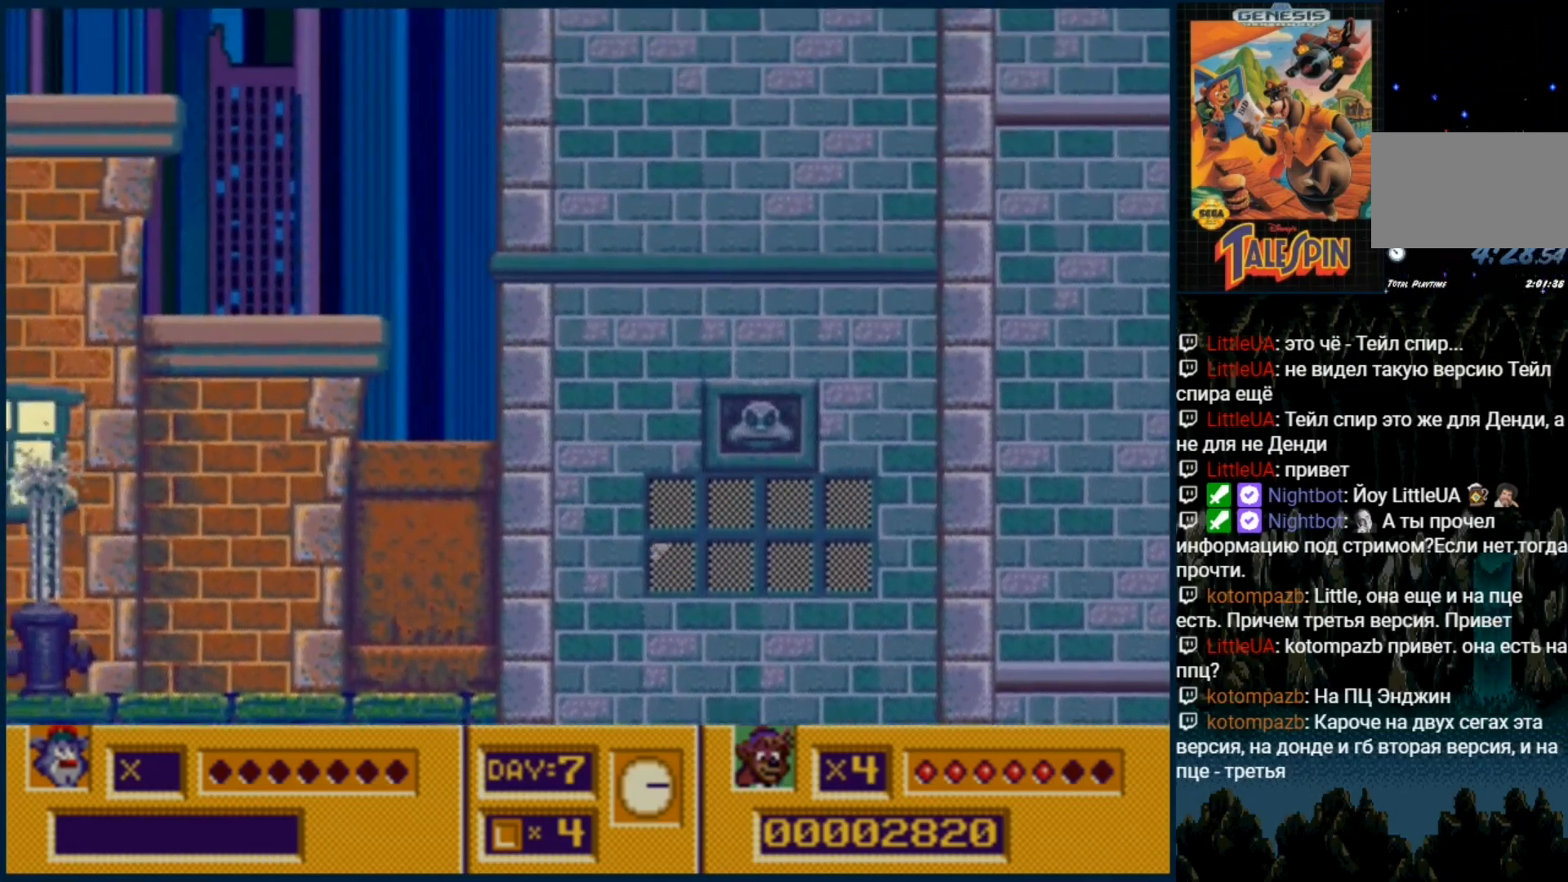
{"dt_ms": 500, "buttons": [], "events": [[83, "C", "up"]]}
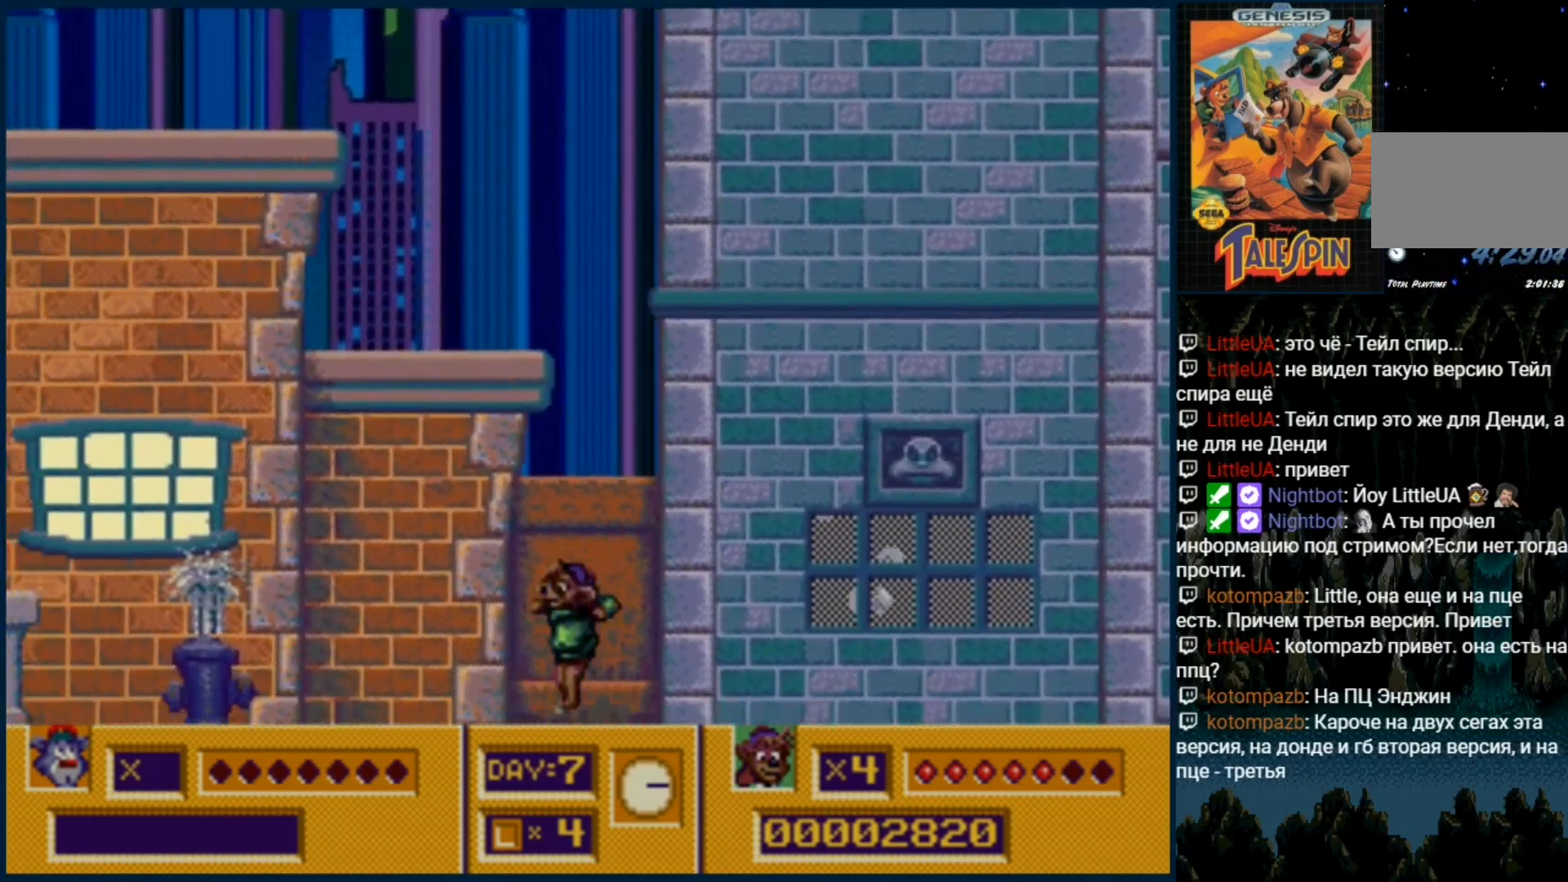
{"dt_ms": 500, "buttons": ["C"], "events": [[333, "C", "down"]]}
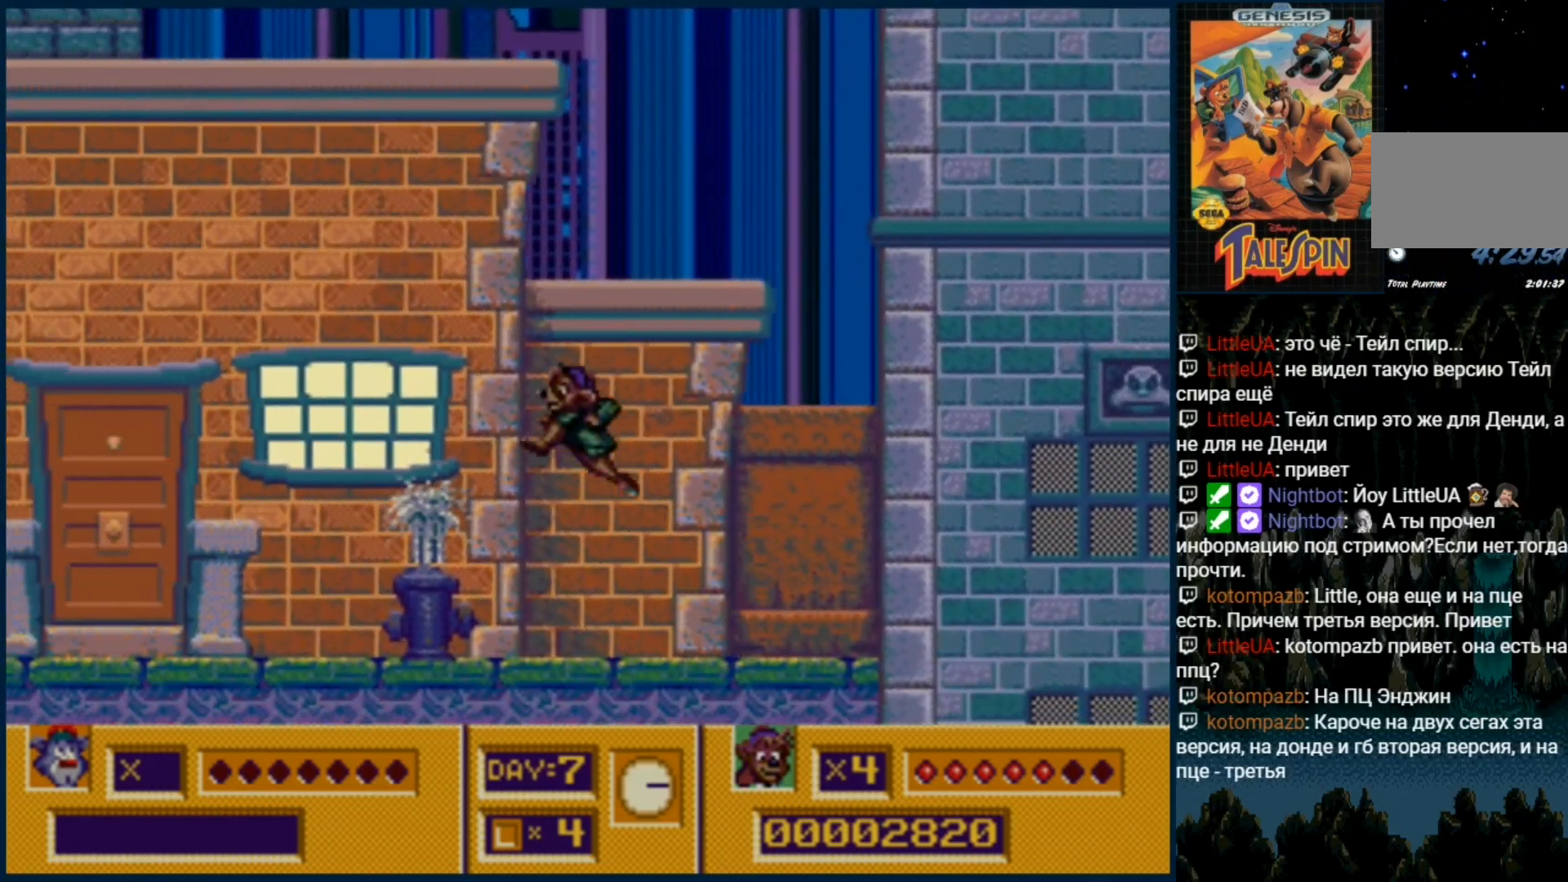
{"dt_ms": 500, "buttons": [], "events": [[33, "C", "up"]]}